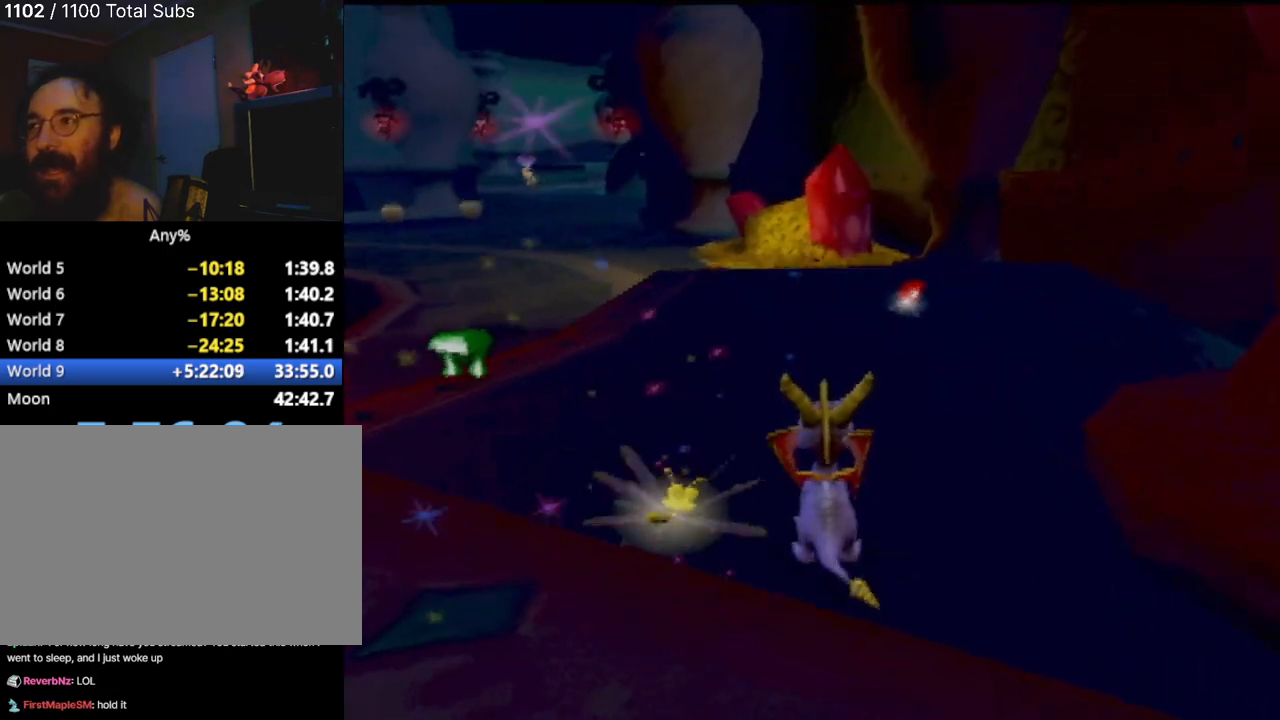
Gameplay with a controller (PlayStation layout); each line is a JSON object with the inputs held at the frame after it. "events" lists button and stick changes between this image and that frame as [ms after this image, input, new state], when the widget could be followed in between. Not read: L3 R1 R3 right_stick.
{"buttons": [], "left_stick": "down-left", "events": [[417, "left_stick", "down-right"], [500, "left_stick", "down-left"]]}
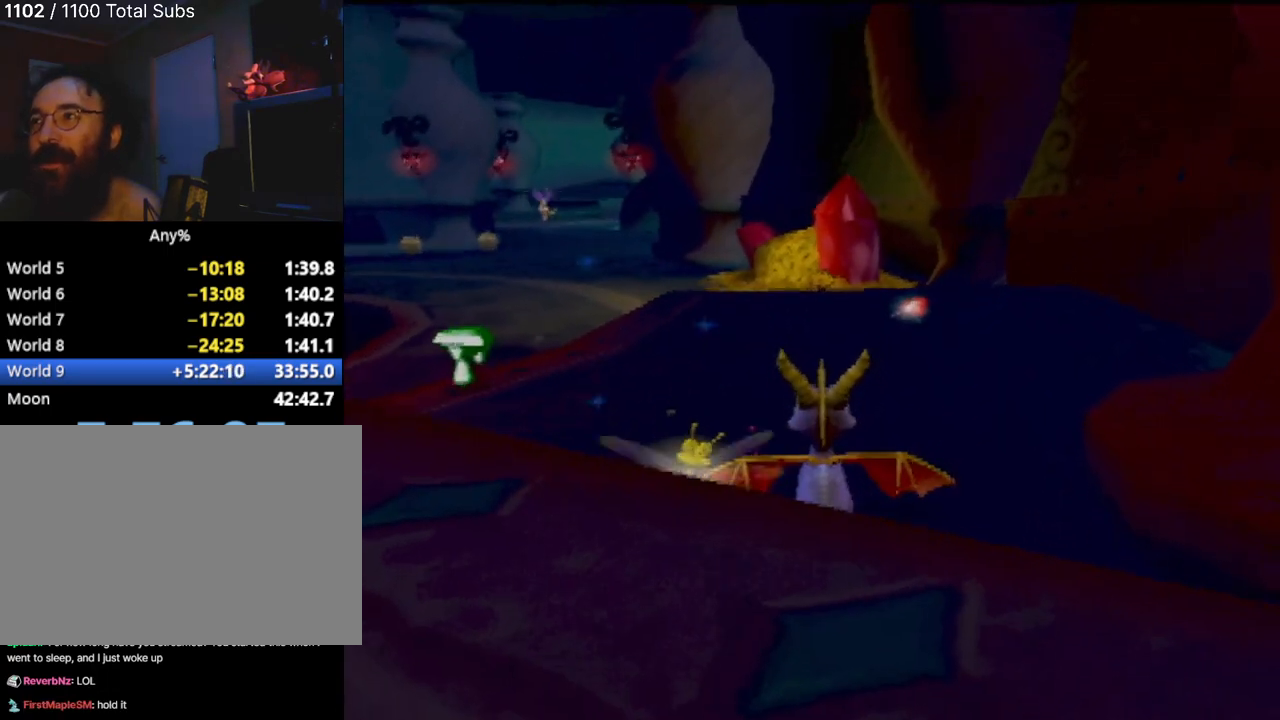
{"buttons": [], "left_stick": "center", "events": [[51, "left_stick", "up-left"], [101, "left_stick", "center"]]}
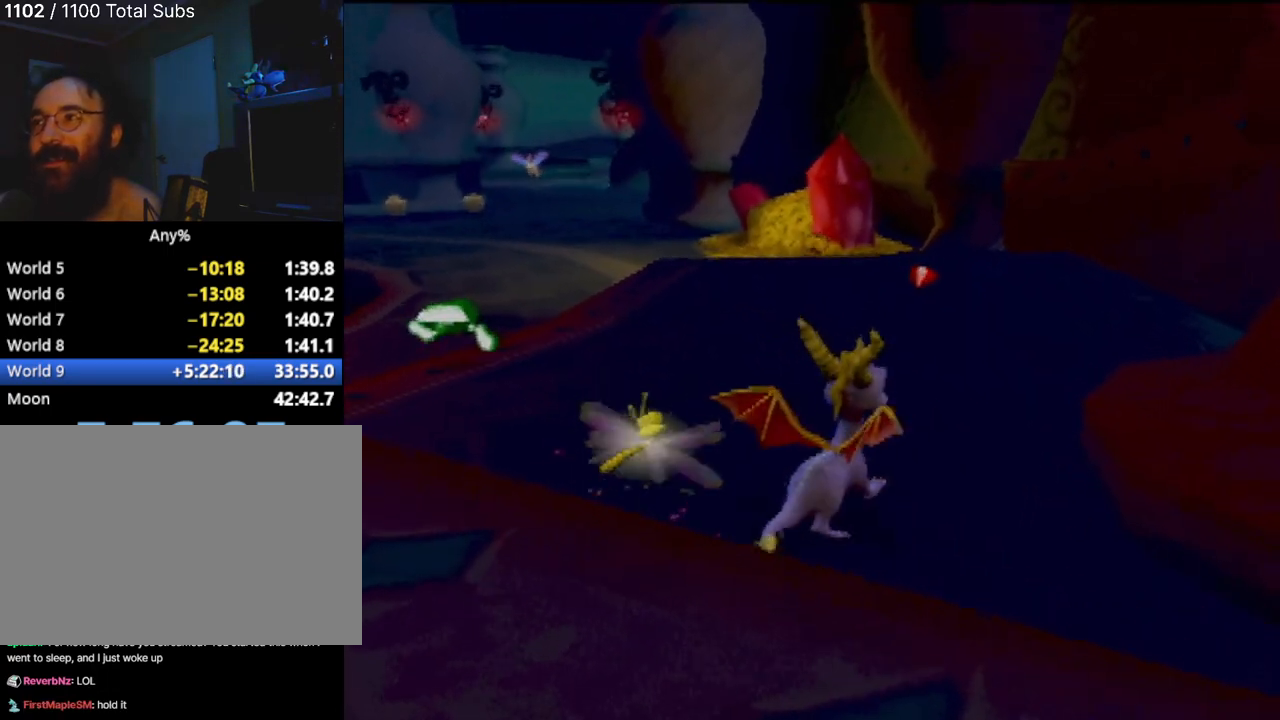
{"buttons": [], "left_stick": "center", "events": [[50, "left_stick", "down-left"], [117, "left_stick", "center"], [301, "left_stick", "left"], [367, "left_stick", "center"]]}
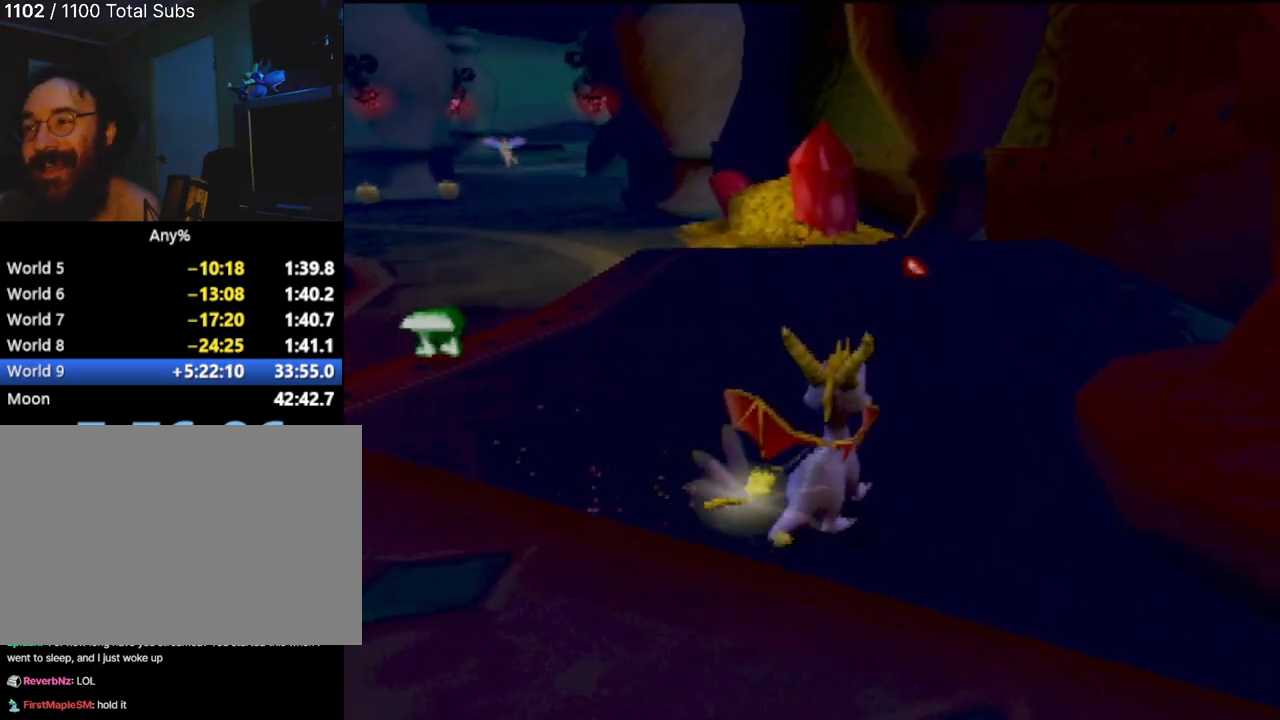
{"buttons": [], "left_stick": "center", "events": []}
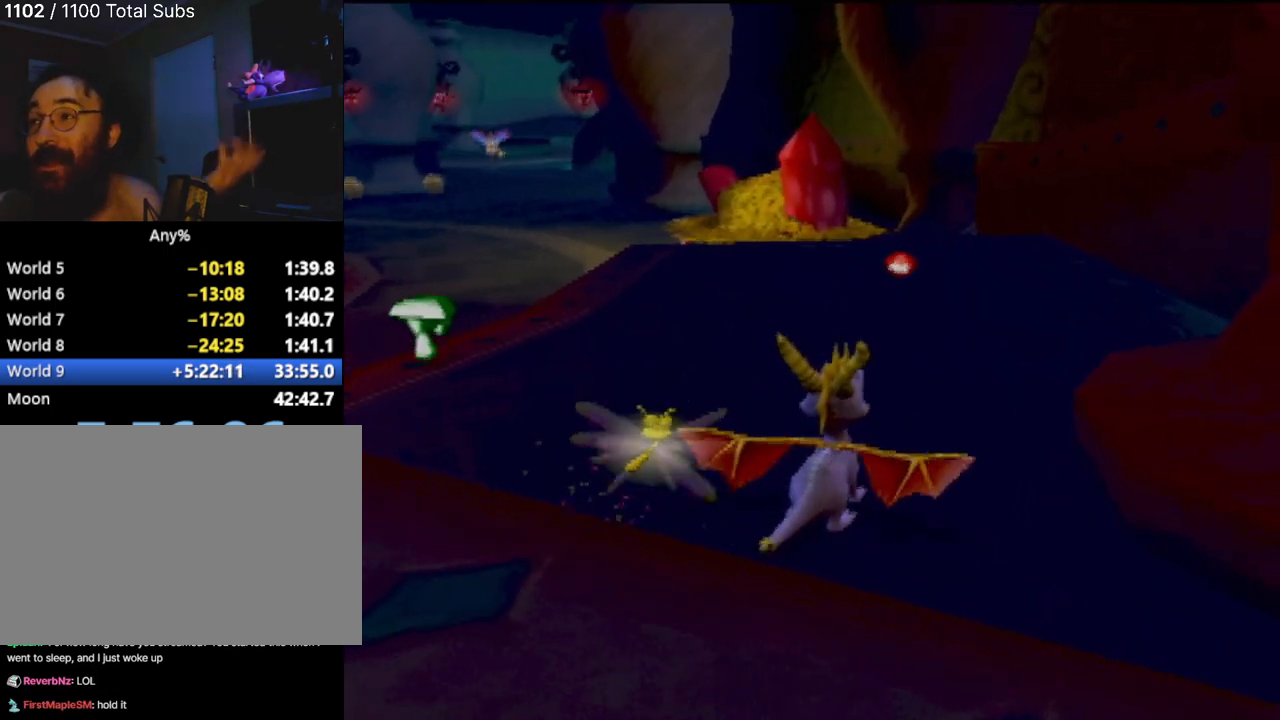
{"buttons": [], "left_stick": "center", "events": []}
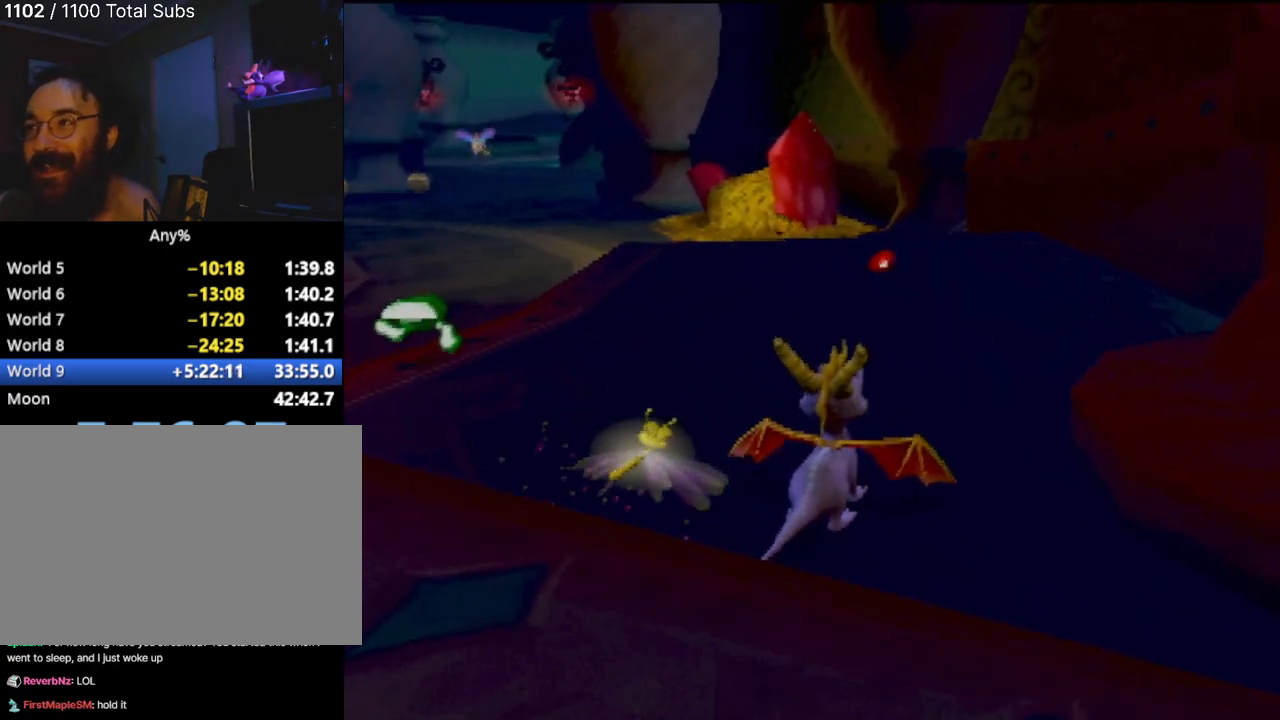
{"buttons": [], "left_stick": "center", "events": []}
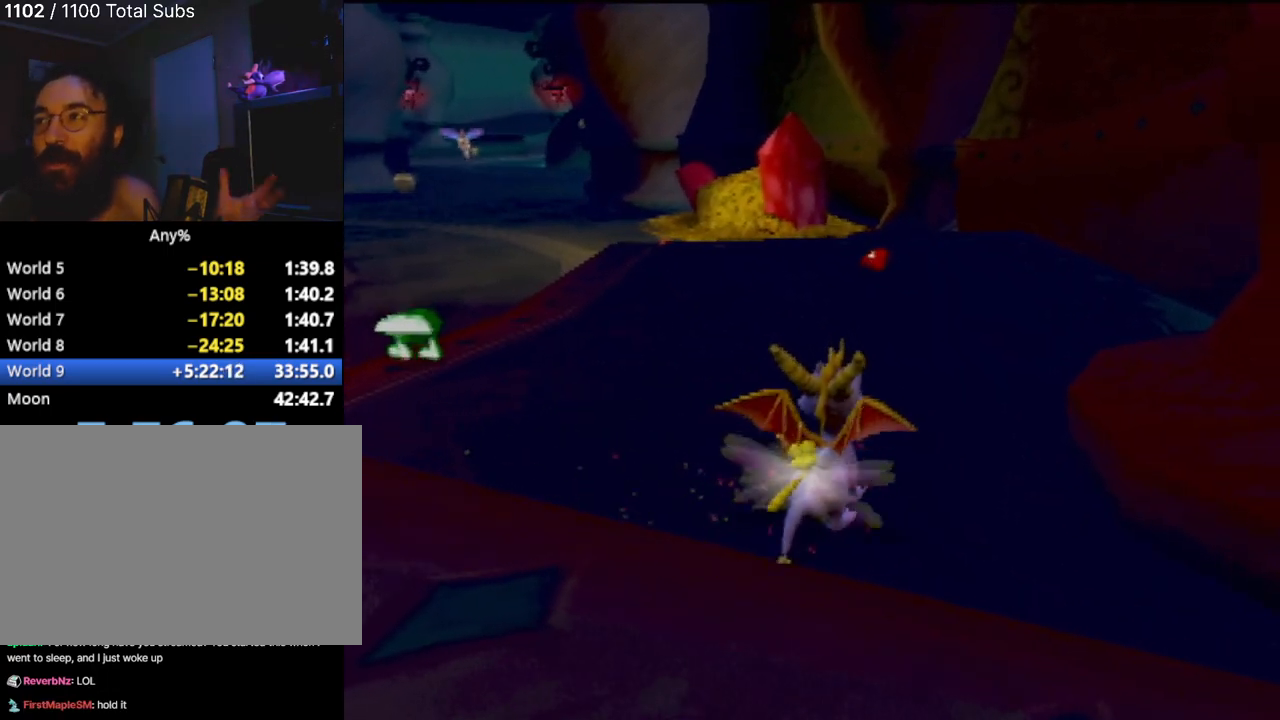
{"buttons": ["SQUARE"], "left_stick": "center", "events": [[251, "SQUARE", "down"]]}
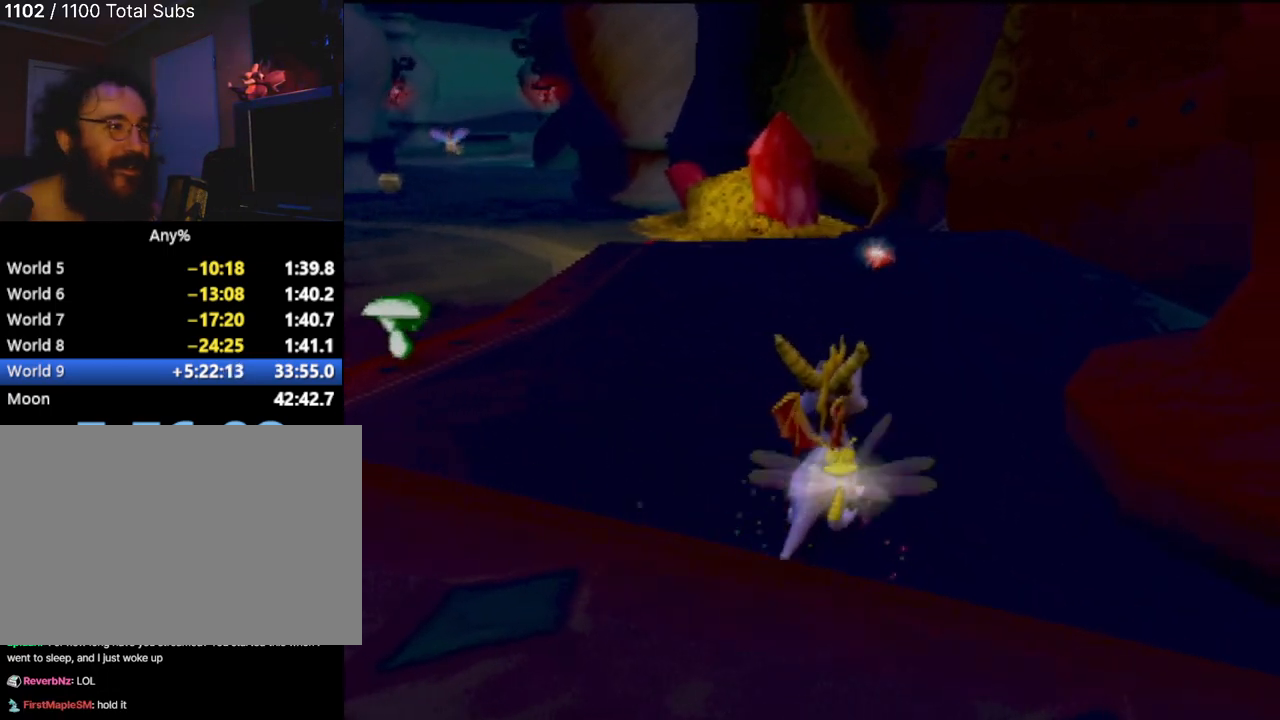
{"buttons": ["SQUARE"], "left_stick": "center", "events": [[167, "left_stick", "up-left"], [450, "left_stick", "center"]]}
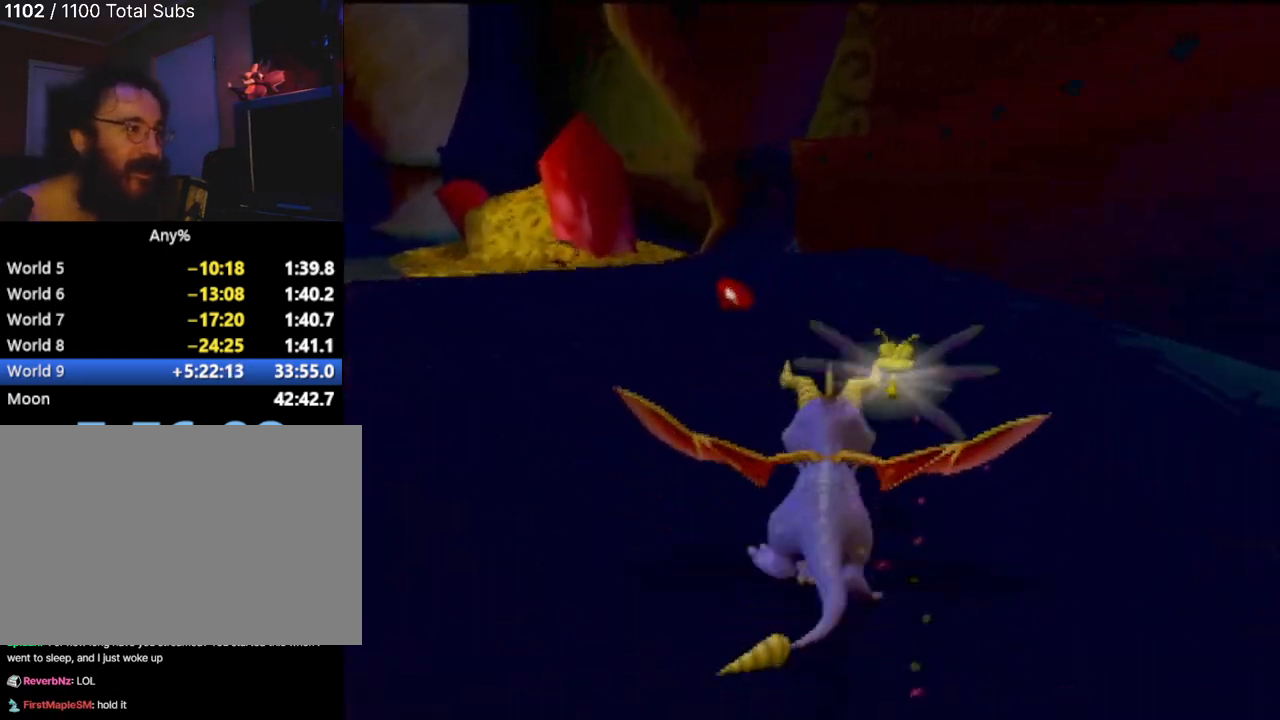
{"buttons": ["SQUARE"], "left_stick": "center", "events": [[167, "left_stick", "left"], [251, "left_stick", "center"]]}
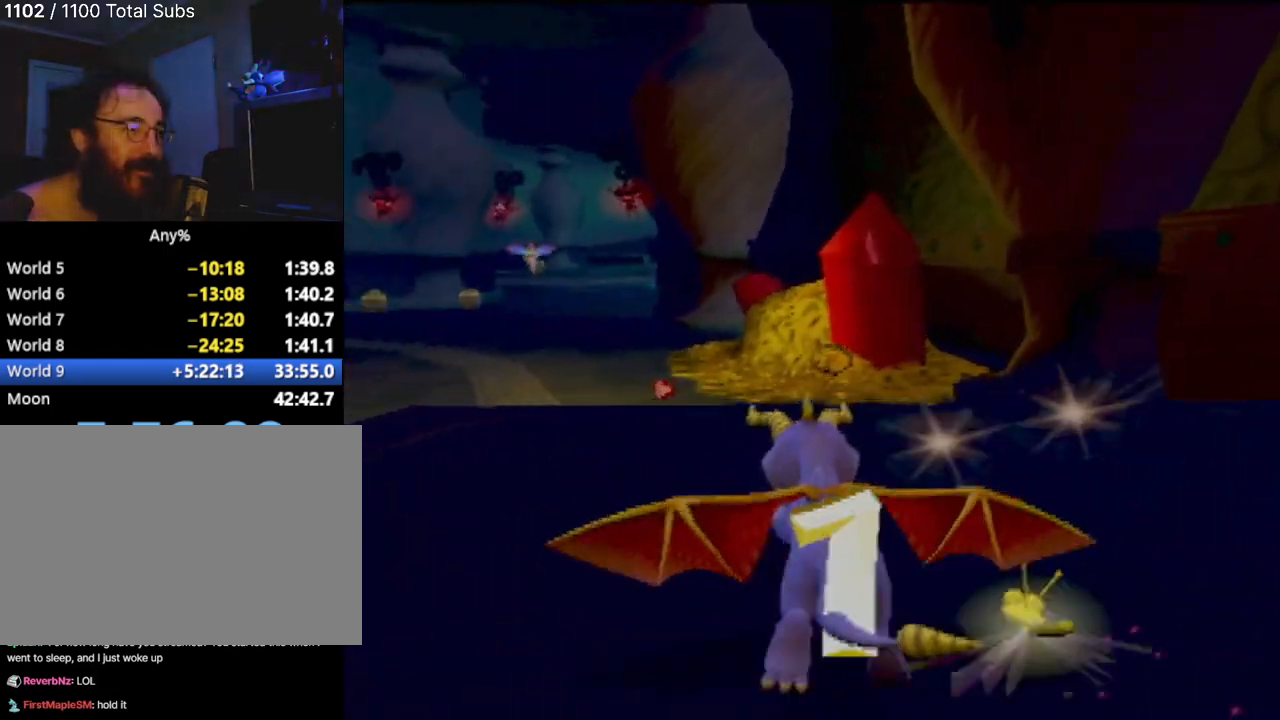
{"buttons": ["SQUARE"], "left_stick": "center", "events": [[83, "left_stick", "up-right"], [133, "left_stick", "up-left"], [283, "left_stick", "center"]]}
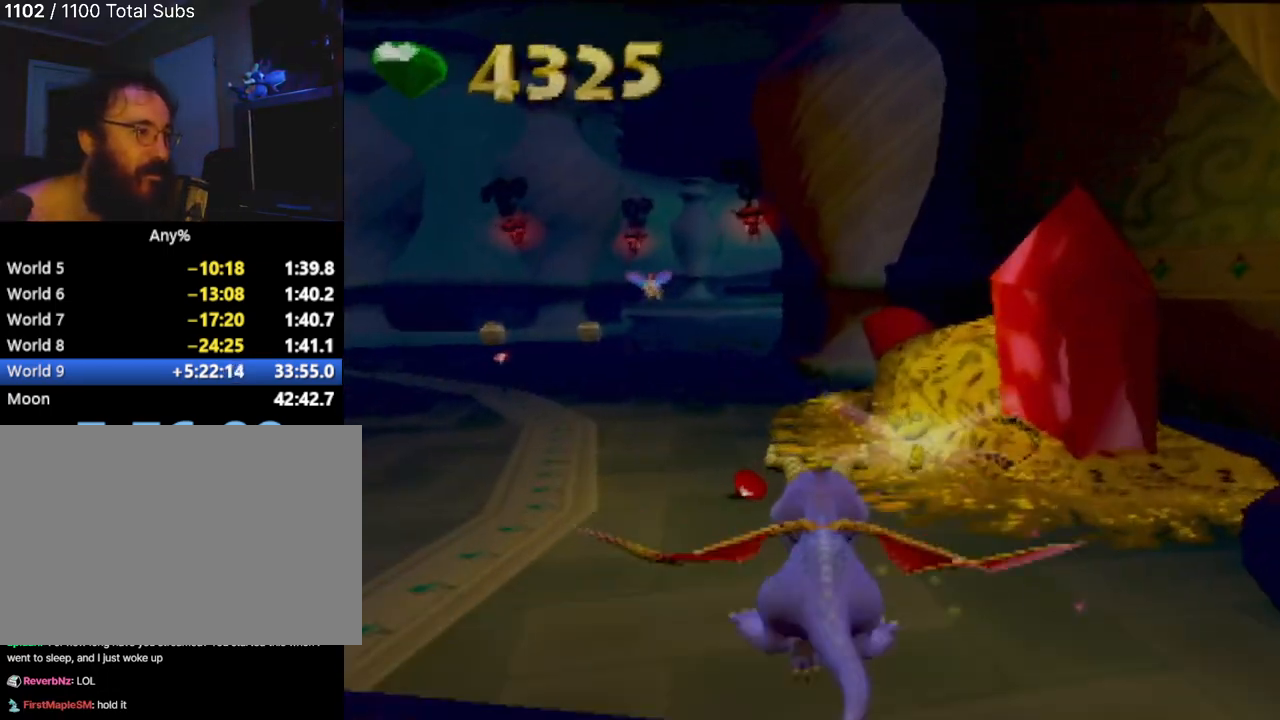
{"buttons": ["SQUARE"], "left_stick": "center", "events": [[184, "left_stick", "left"], [234, "left_stick", "up-left"], [334, "left_stick", "center"]]}
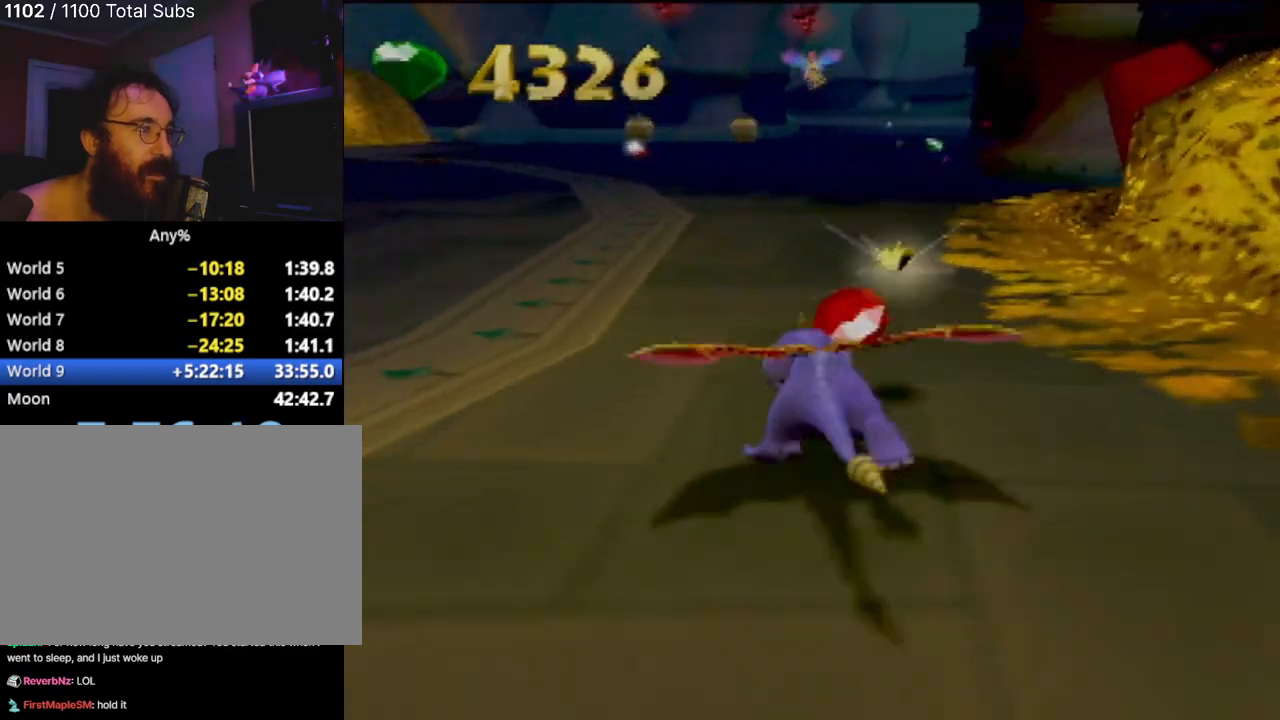
{"buttons": ["SQUARE"], "left_stick": "center", "events": []}
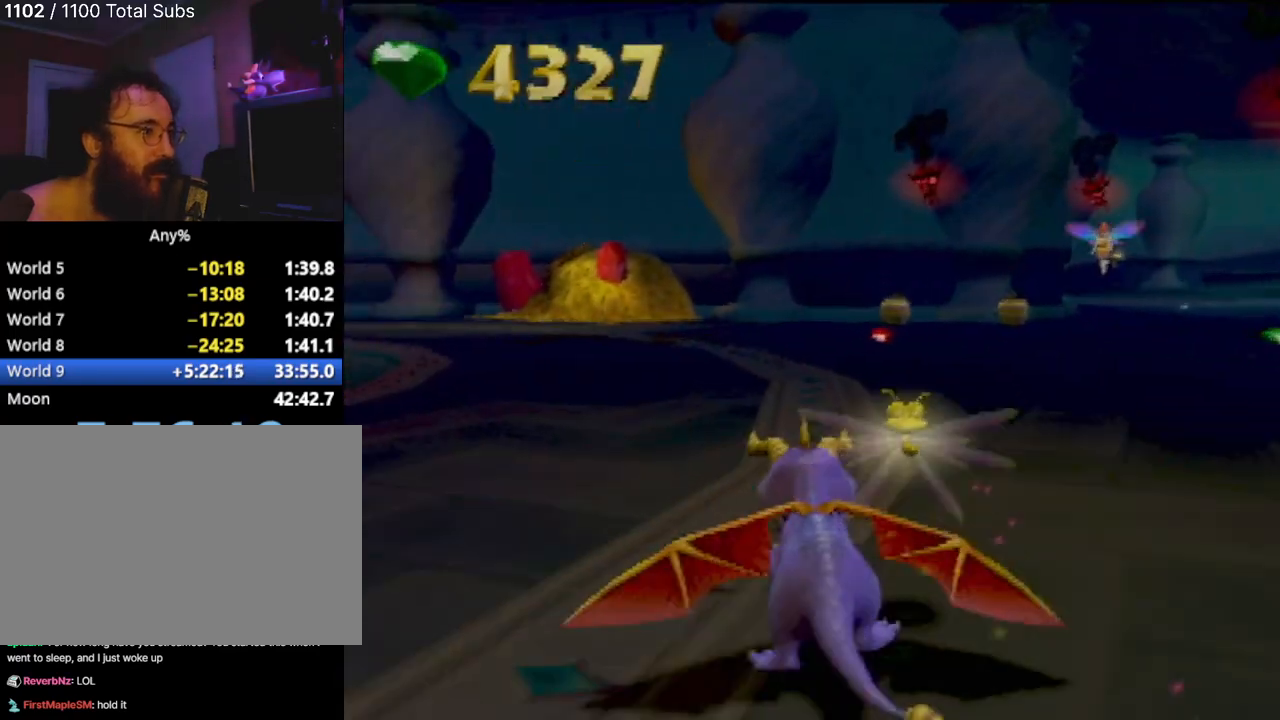
{"buttons": ["SQUARE"], "left_stick": "center", "events": [[351, "left_stick", "right"], [467, "left_stick", "center"]]}
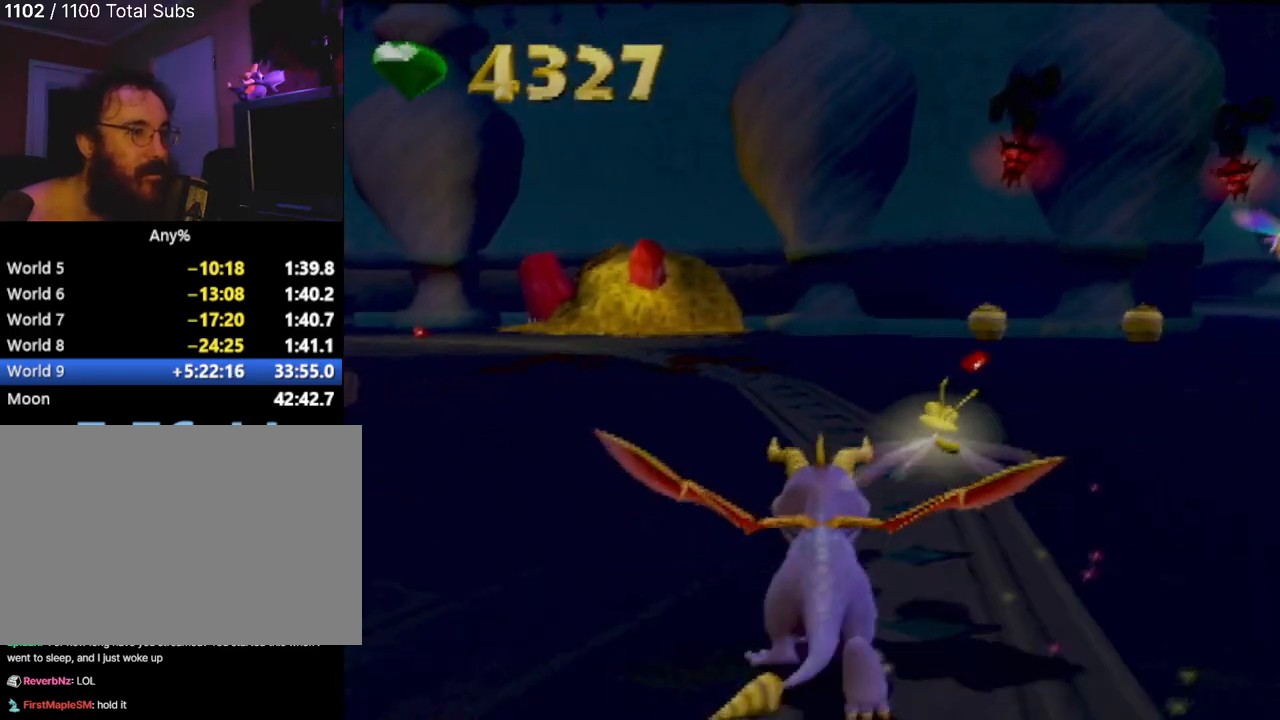
{"buttons": ["SQUARE"], "left_stick": "center", "events": []}
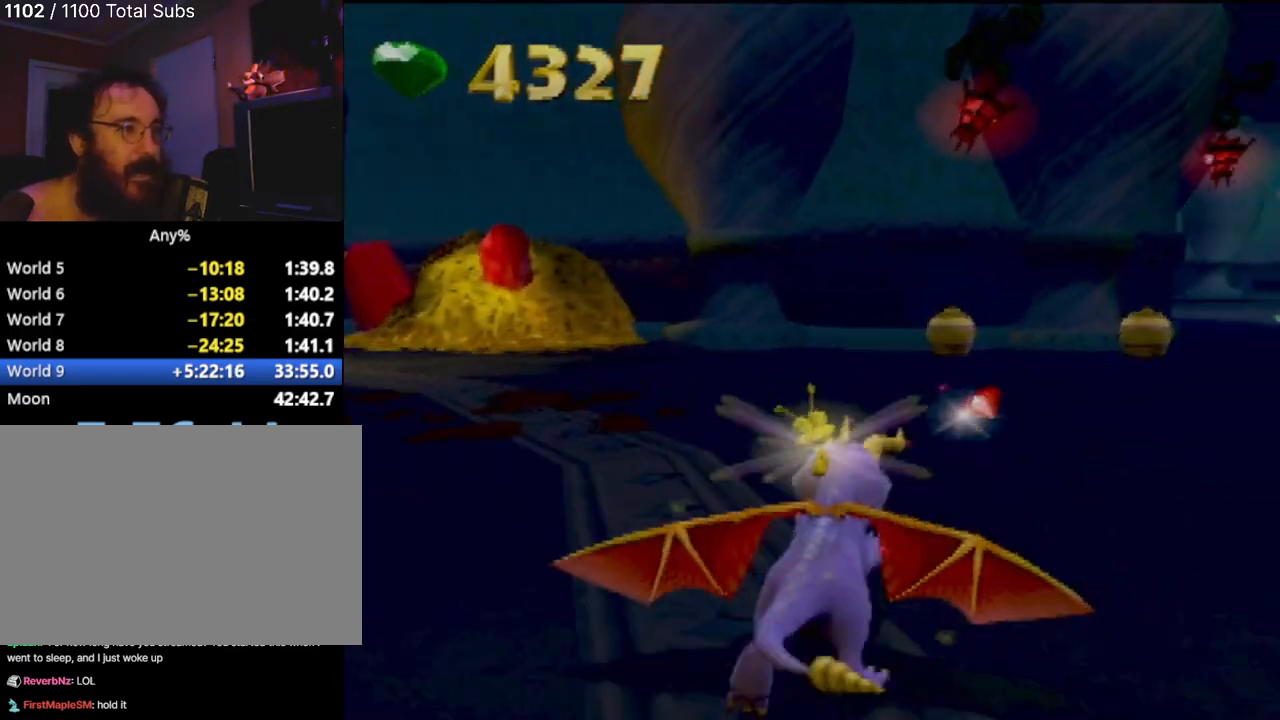
{"buttons": ["SQUARE"], "left_stick": "center", "events": []}
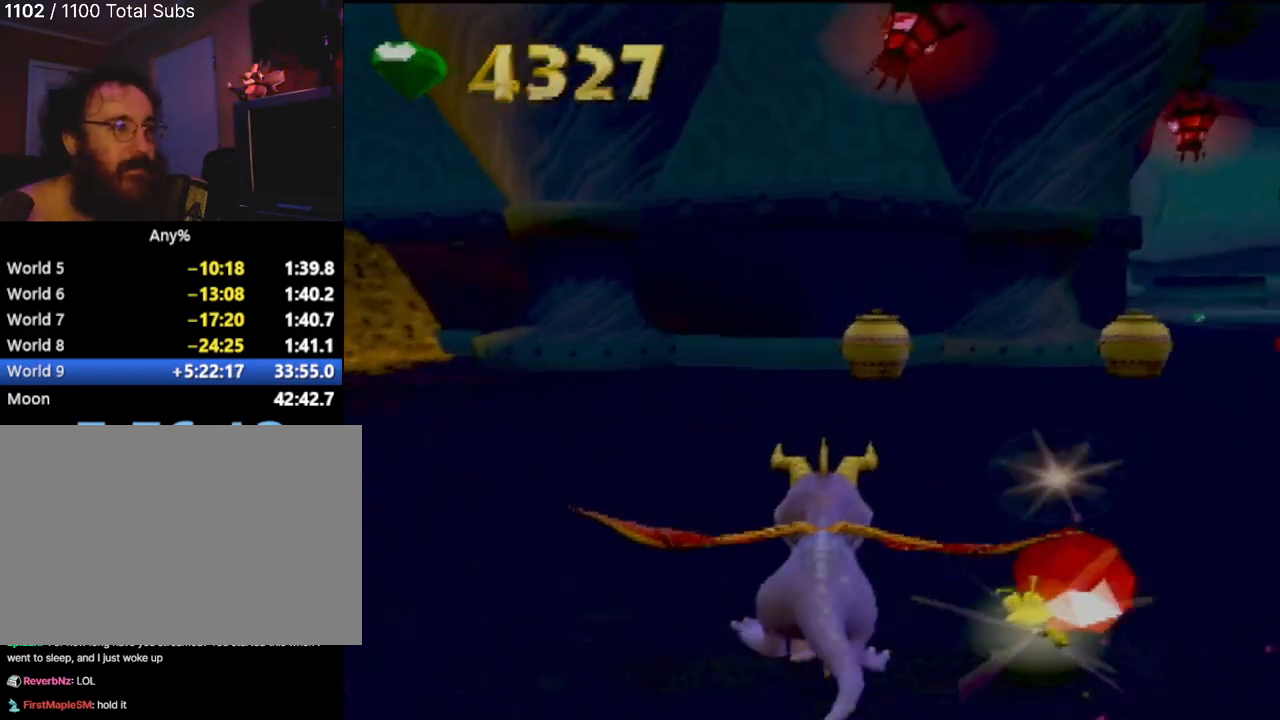
{"buttons": ["SQUARE"], "left_stick": "right", "events": [[33, "left_stick", "right"]]}
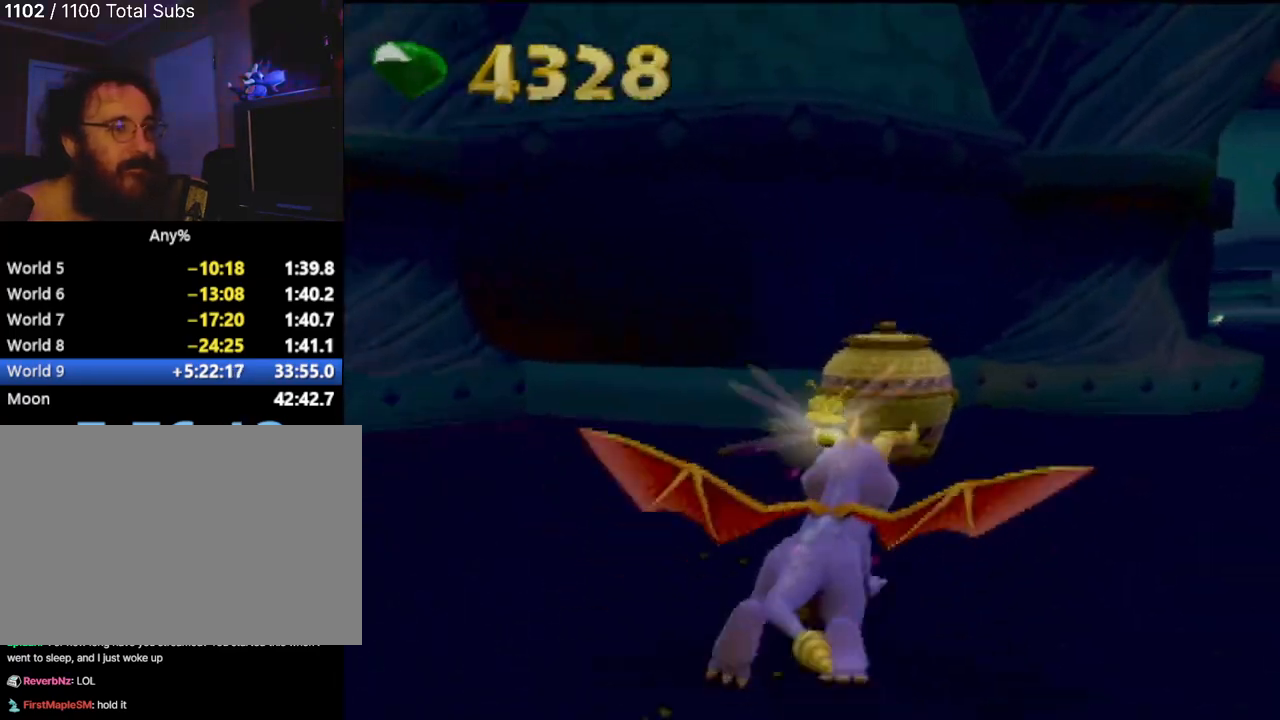
{"buttons": ["SQUARE"], "left_stick": "left", "events": [[117, "left_stick", "center"], [401, "left_stick", "left"]]}
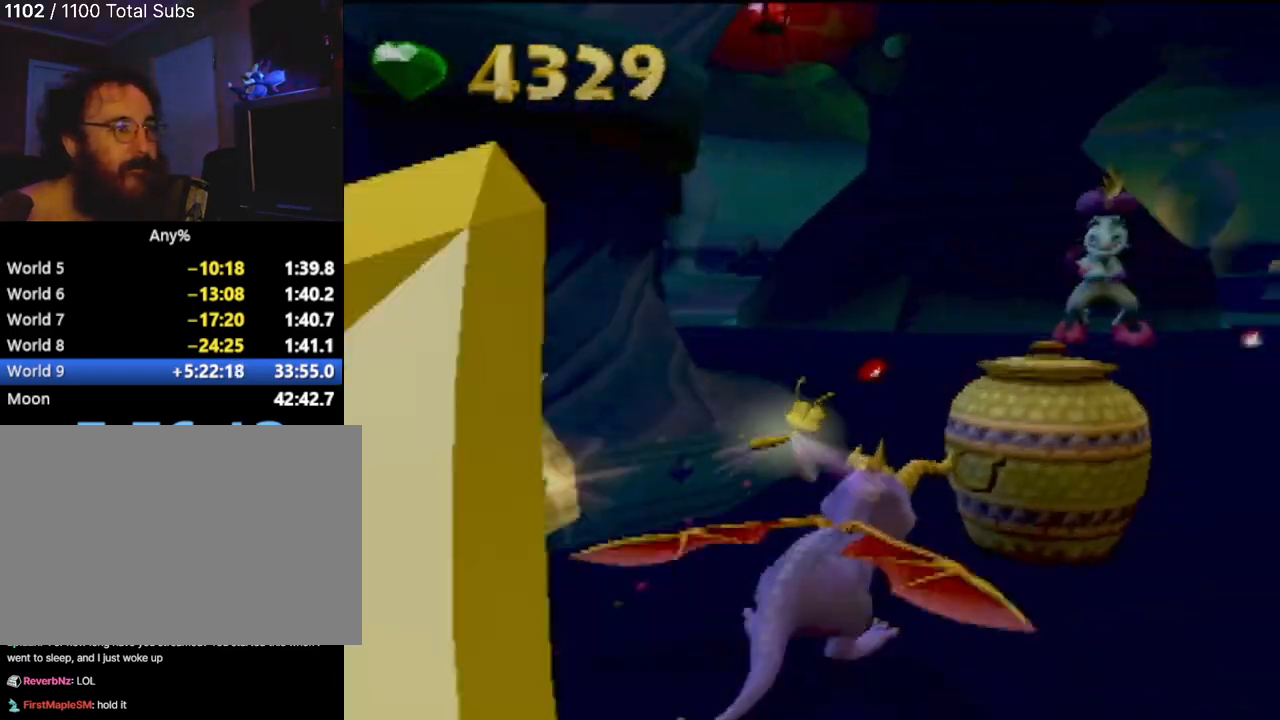
{"buttons": ["SQUARE"], "left_stick": "right", "events": [[150, "left_stick", "center"], [233, "left_stick", "right"]]}
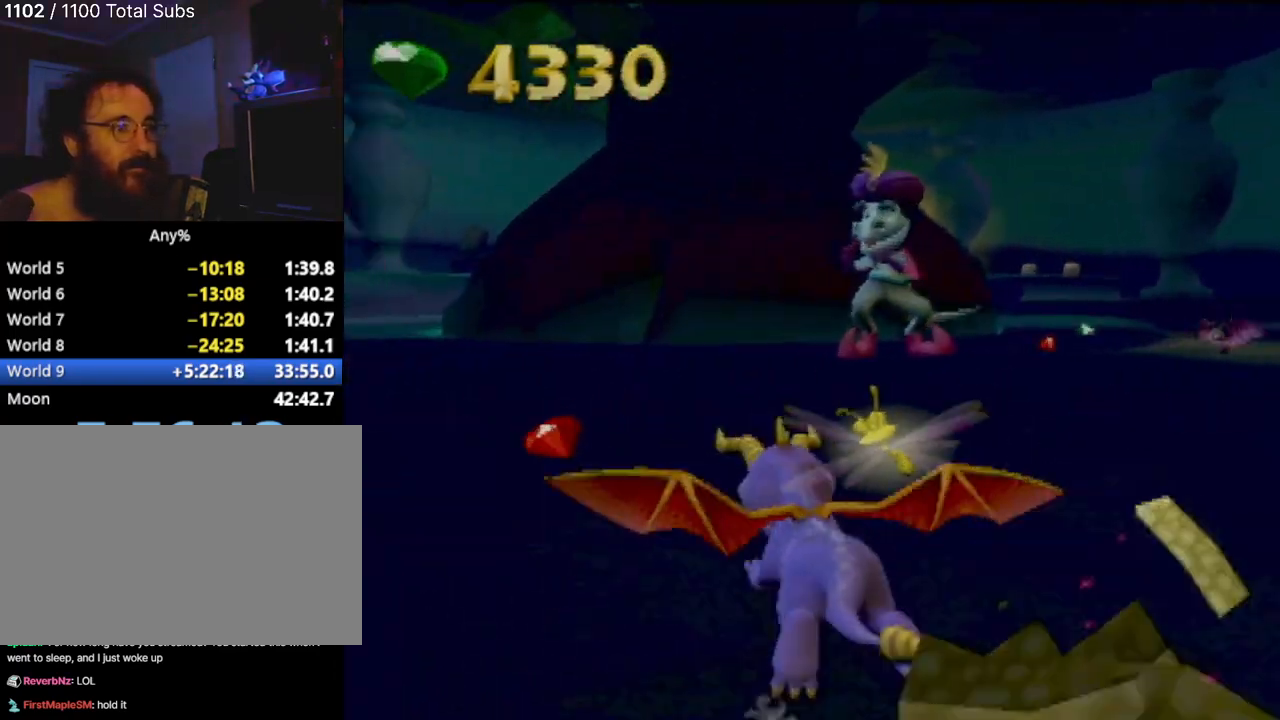
{"buttons": [], "left_stick": "up", "events": [[251, "SQUARE", "up"], [251, "left_stick", "up"], [367, "CIRCLE", "down"], [467, "CIRCLE", "up"]]}
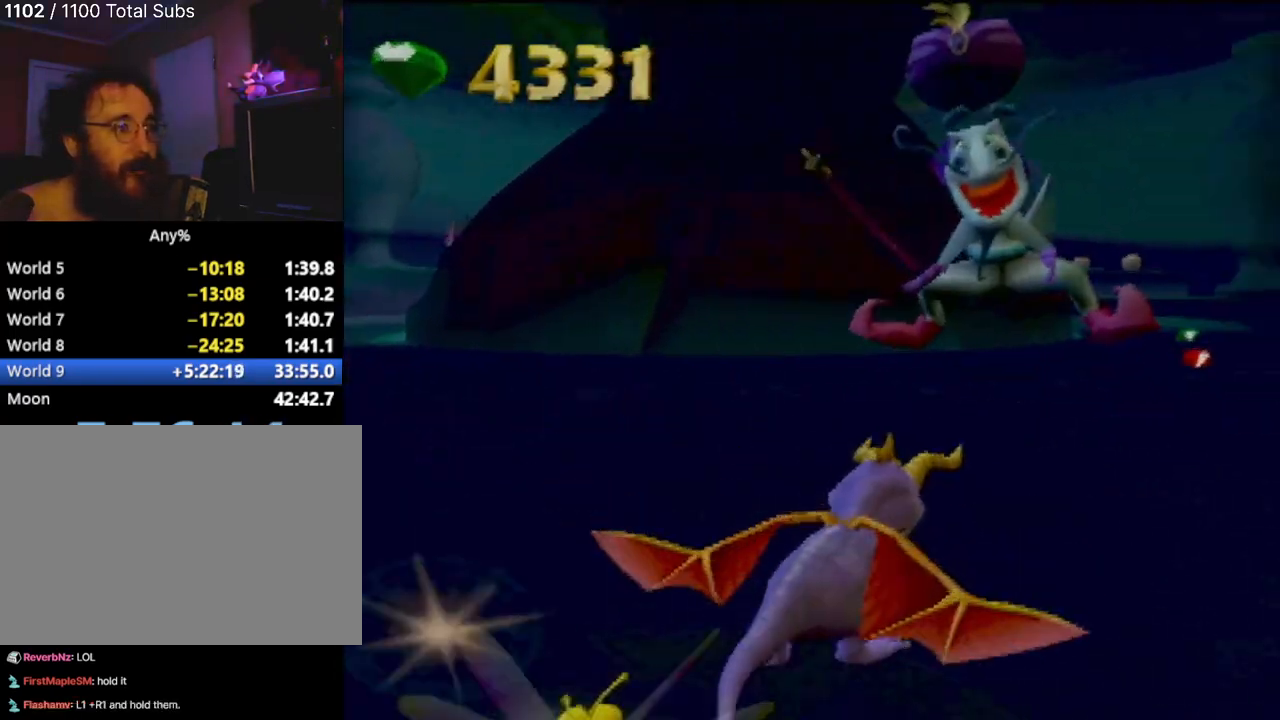
{"buttons": ["SQUARE"], "left_stick": "up-right", "events": [[117, "left_stick", "up-right"], [250, "SQUARE", "down"]]}